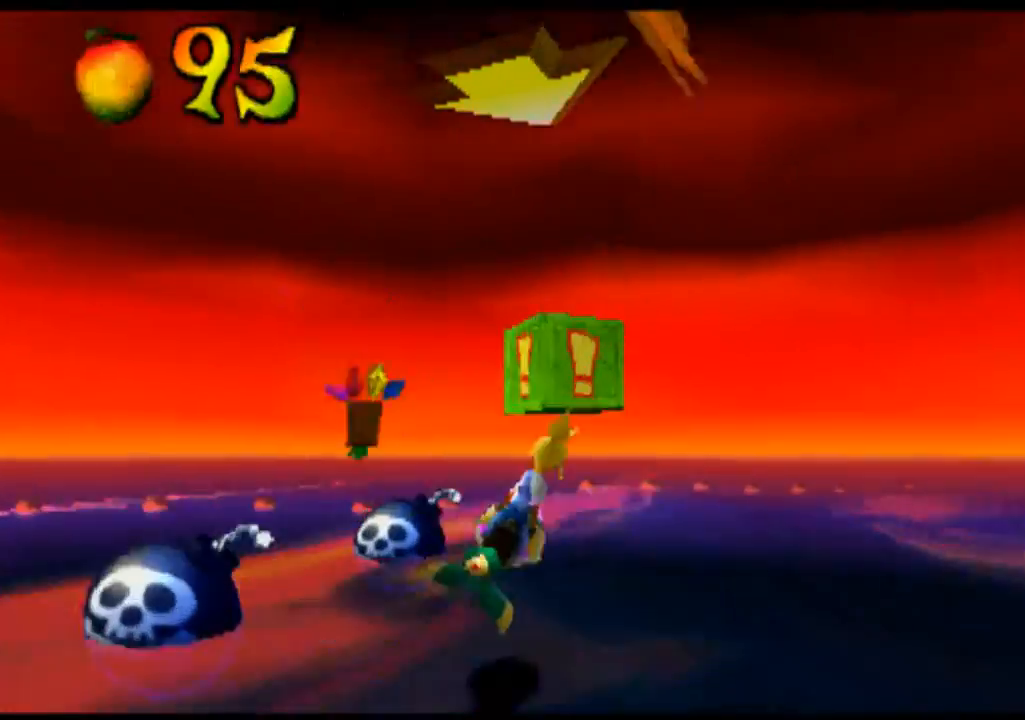
Gameplay with a controller (PlayStation layout); each line is a JSON object with the inputs held at the frame after it. "events" lists button and stick changes between this image and that frame as [ms after this image, input, new state], when the widget could be followed in between. Not read: L1 L3 R1 R3 right_stick.
{"buttons": [], "left_stick": "center", "events": [[300, "left_stick", "center"], [500, "CROSS", "up"]]}
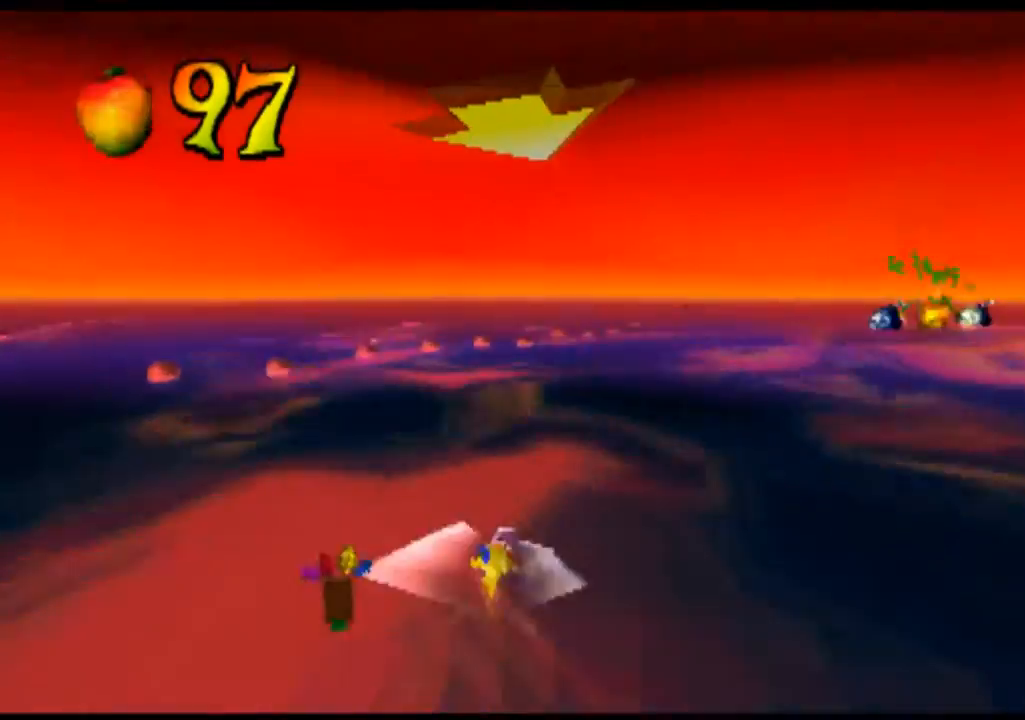
{"buttons": [], "left_stick": "down-right", "events": [[67, "left_stick", "right"], [267, "left_stick", "down-right"]]}
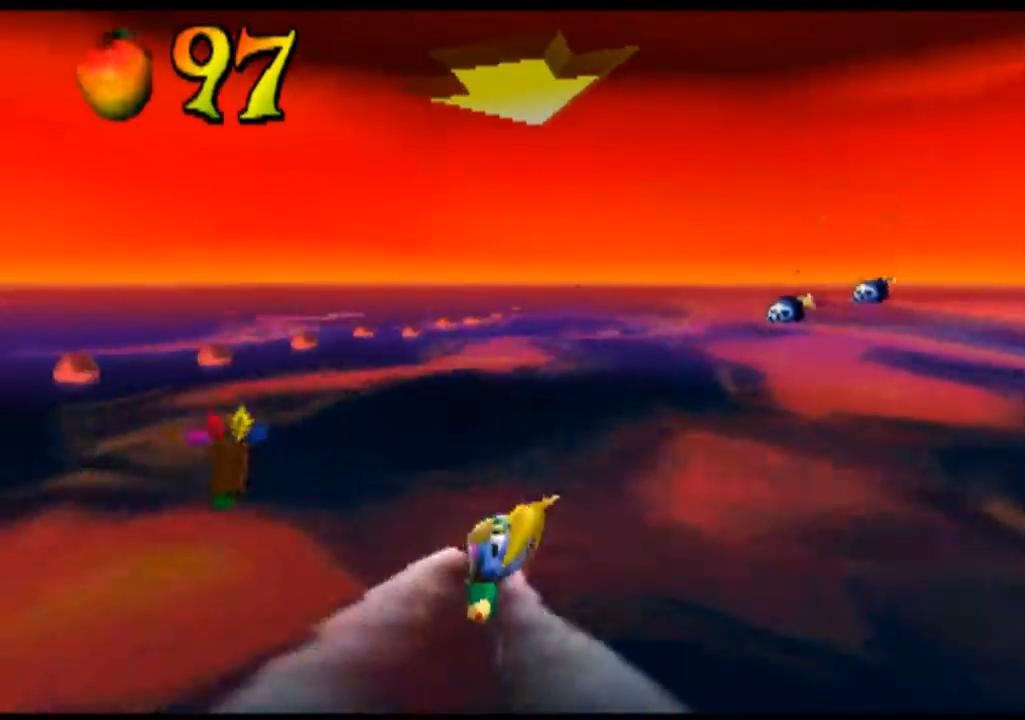
{"buttons": ["CROSS"], "left_stick": "center", "events": [[367, "left_stick", "center"], [433, "CROSS", "down"]]}
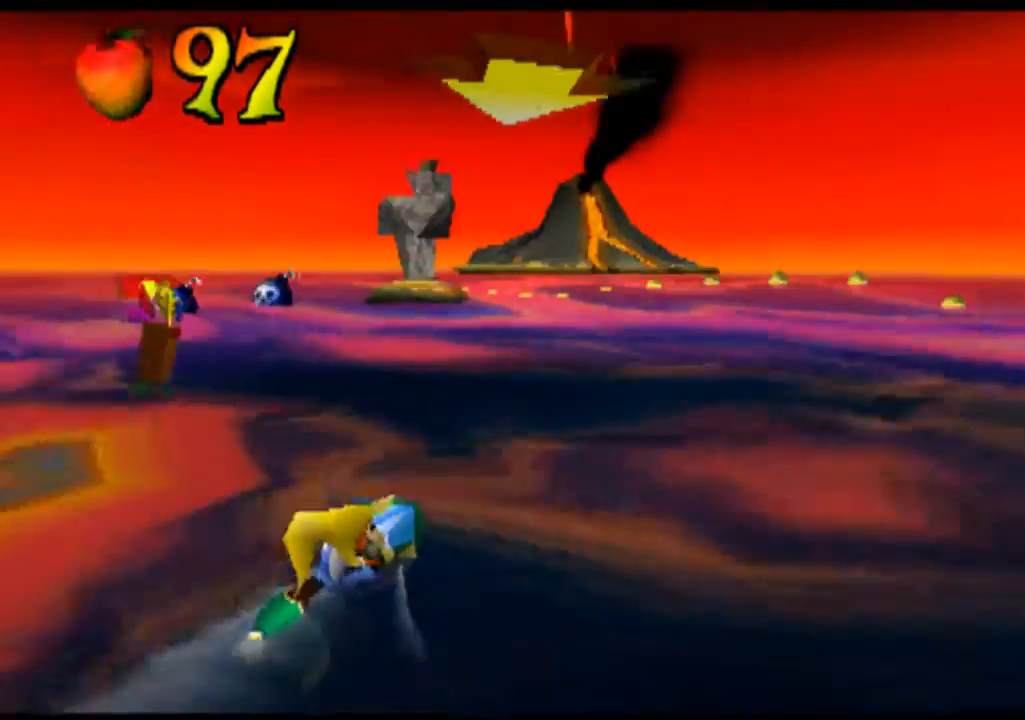
{"buttons": [], "left_stick": "center", "events": [[133, "CROSS", "up"]]}
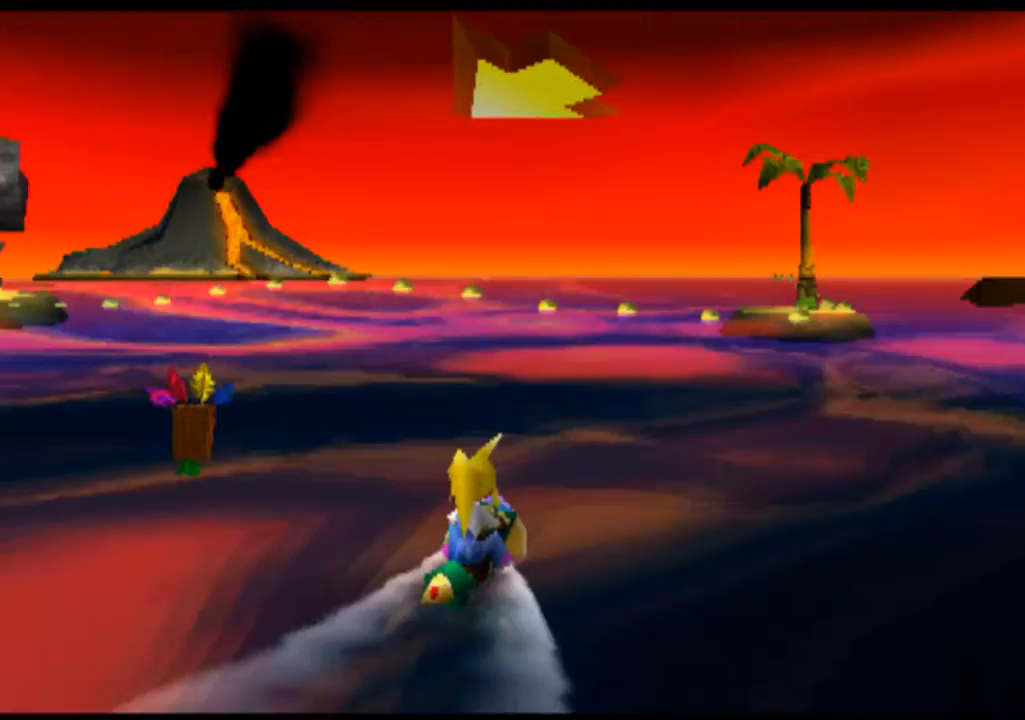
{"buttons": [], "left_stick": "center", "events": [[33, "left_stick", "down-right"], [333, "CROSS", "down"], [500, "CROSS", "up"], [500, "left_stick", "center"]]}
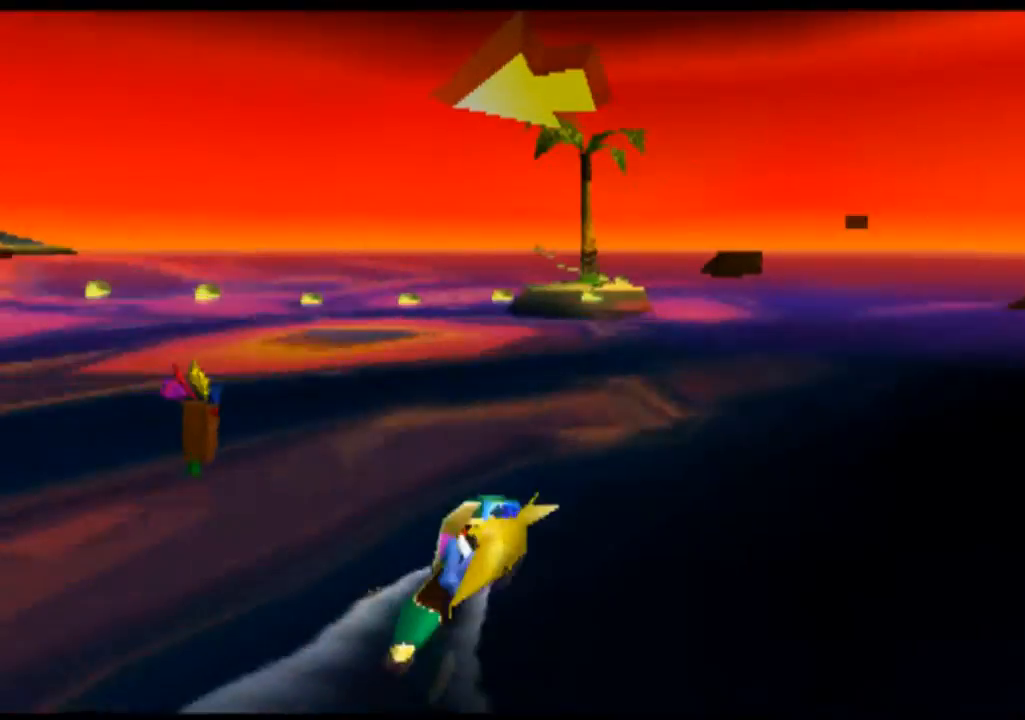
{"buttons": [], "left_stick": "left", "events": [[267, "left_stick", "left"]]}
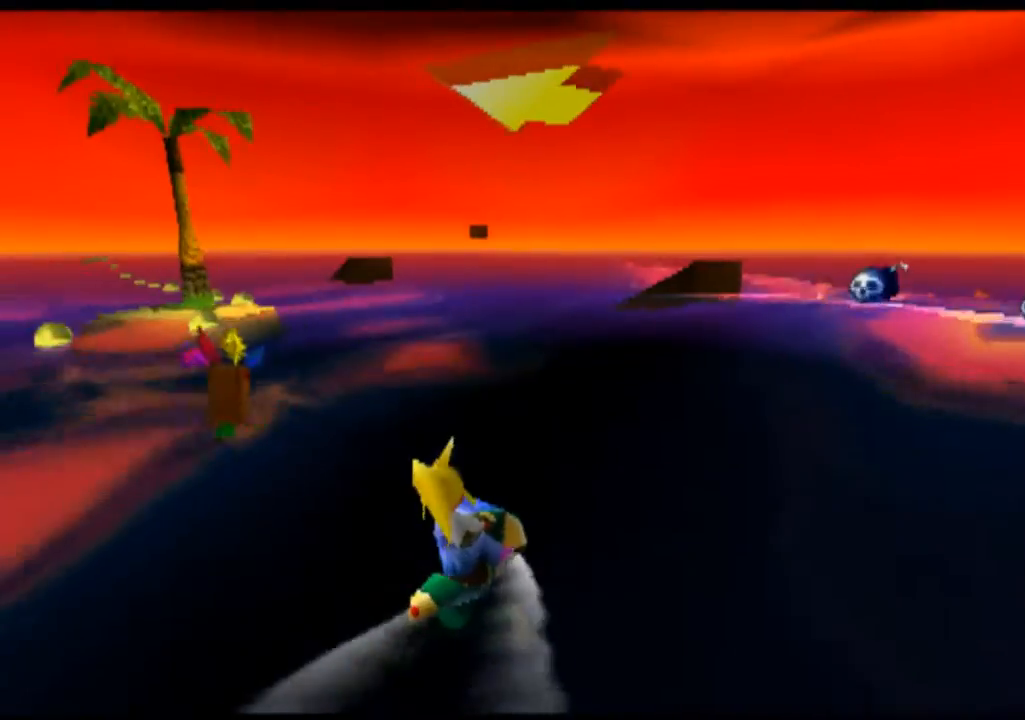
{"buttons": ["CROSS"], "left_stick": "center", "events": [[100, "CROSS", "down"], [233, "left_stick", "center"]]}
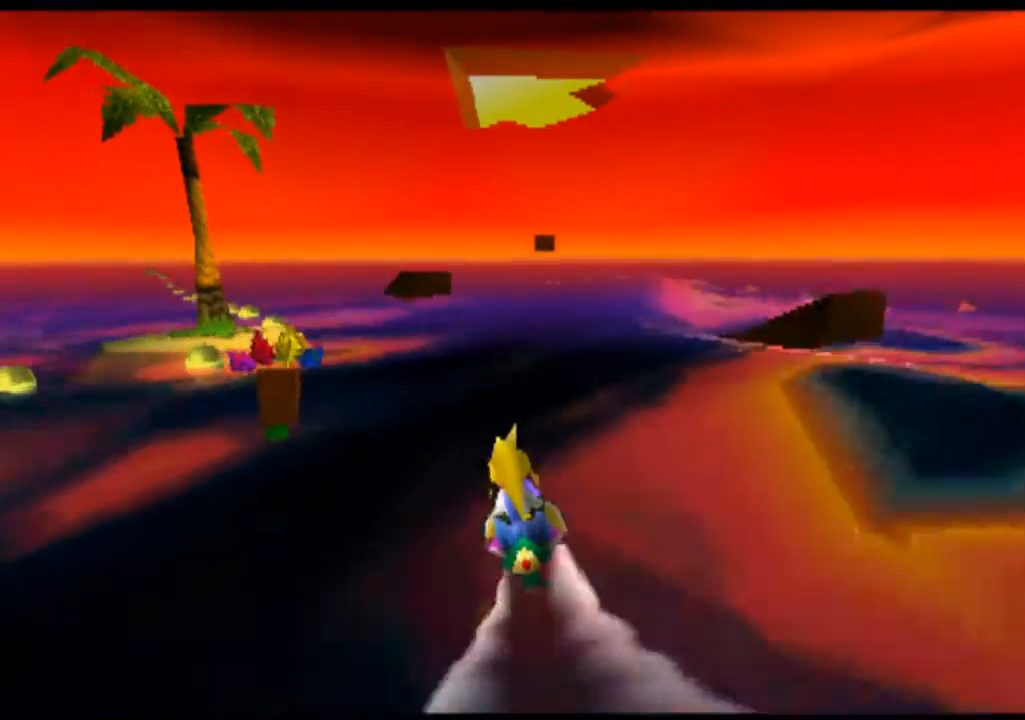
{"buttons": ["CROSS"], "left_stick": "left", "events": [[400, "left_stick", "left"]]}
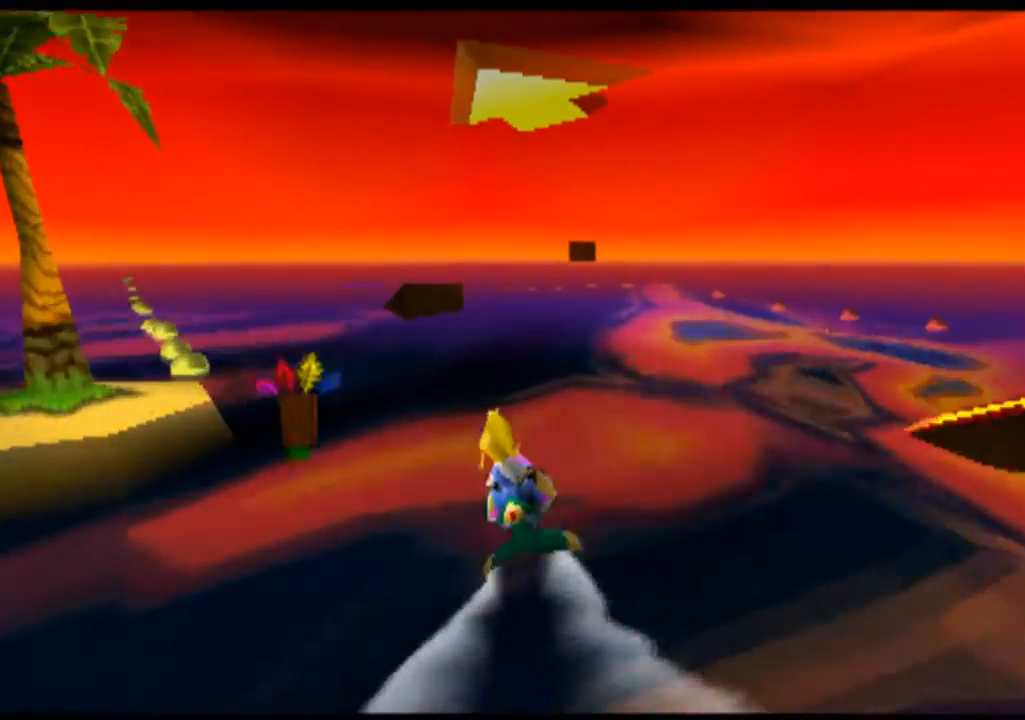
{"buttons": ["CROSS"], "left_stick": "center", "events": [[233, "left_stick", "center"]]}
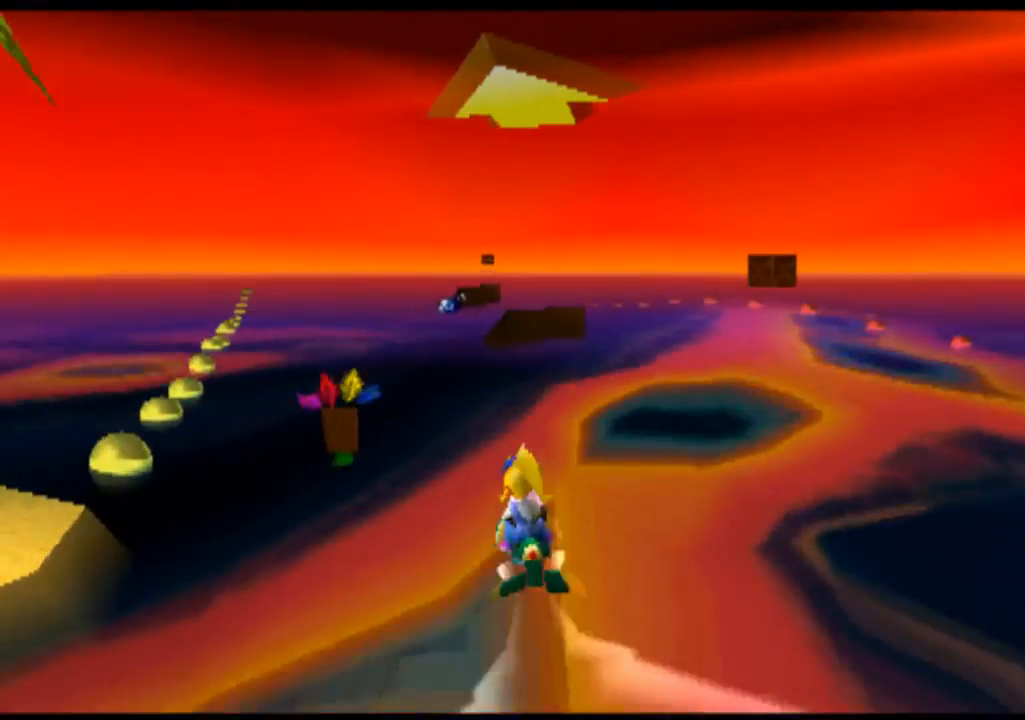
{"buttons": ["CROSS"], "left_stick": "left", "events": [[67, "left_stick", "left"]]}
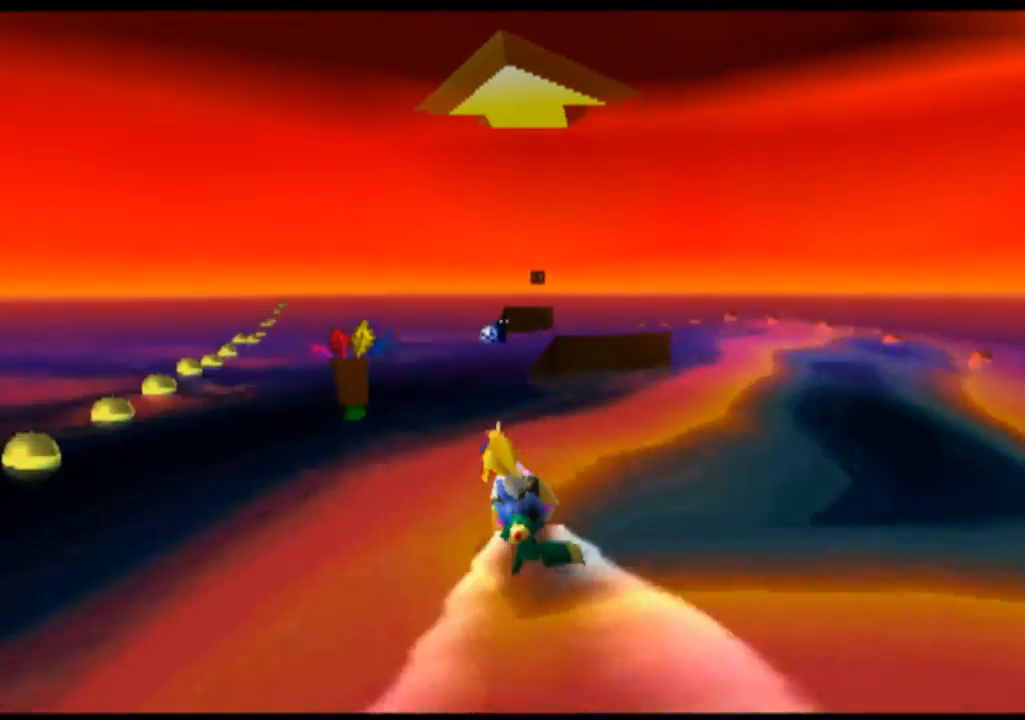
{"buttons": ["CROSS"], "left_stick": "center", "events": [[367, "left_stick", "center"]]}
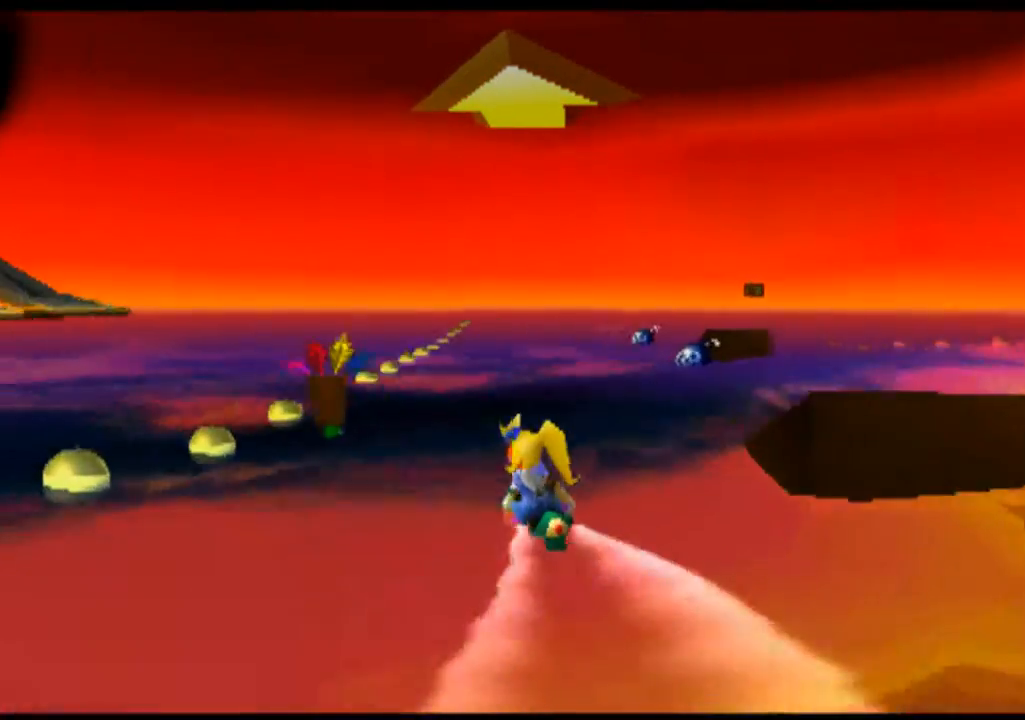
{"buttons": ["CROSS"], "left_stick": "center", "events": [[67, "left_stick", "right"], [267, "left_stick", "center"]]}
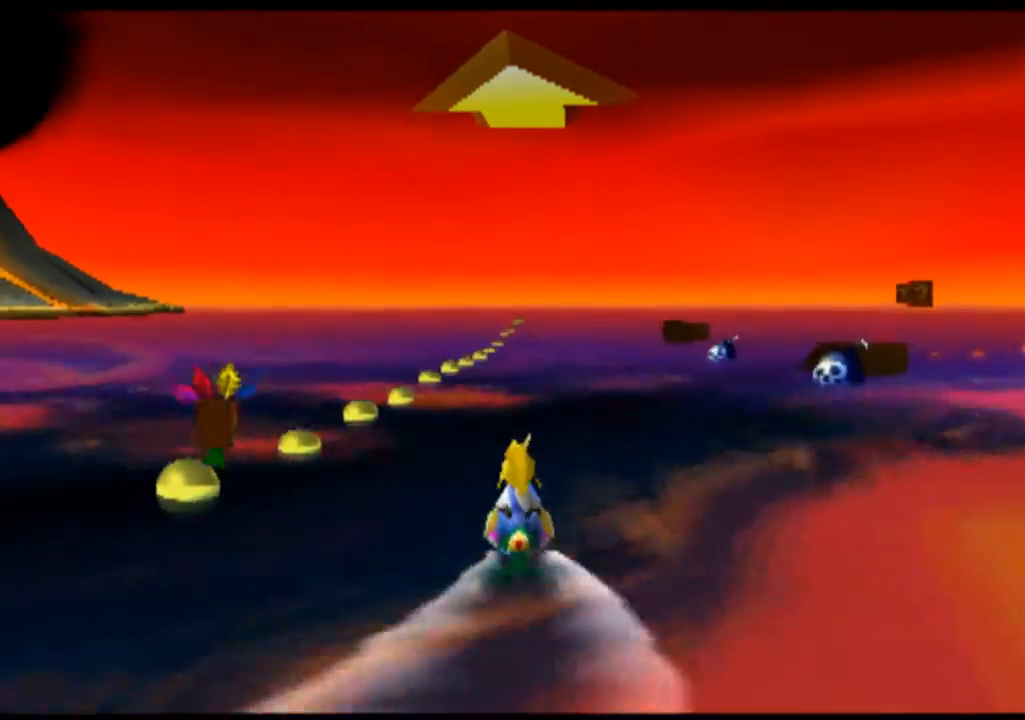
{"buttons": ["CROSS"], "left_stick": "right", "events": [[100, "left_stick", "left"], [267, "left_stick", "center"], [467, "left_stick", "right"]]}
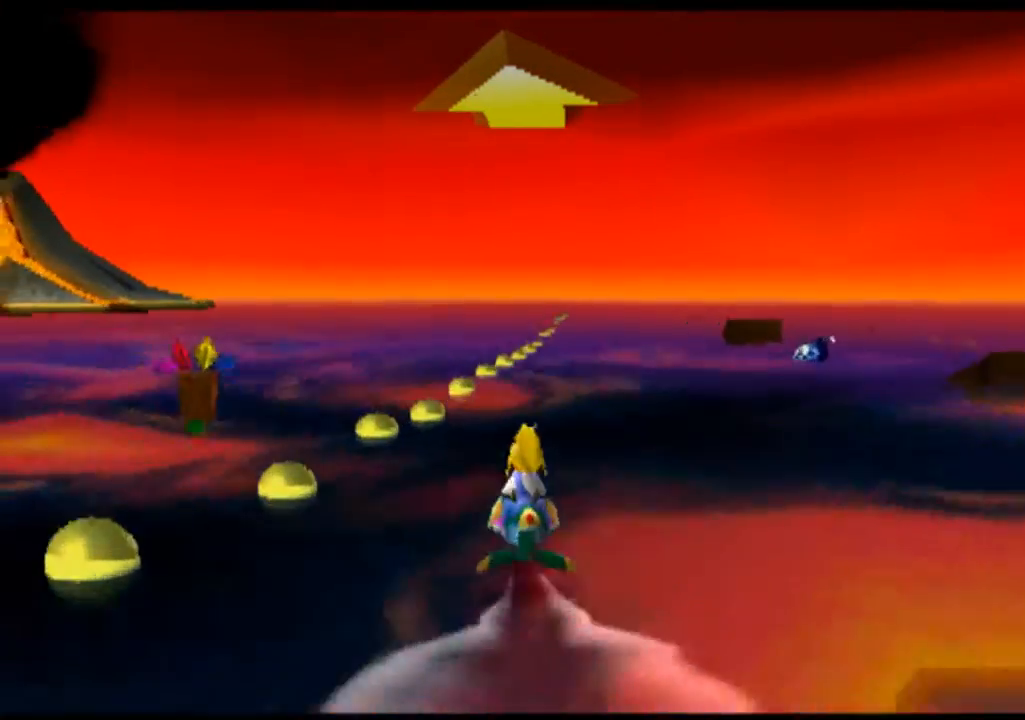
{"buttons": ["CROSS"], "left_stick": "center", "events": [[200, "left_stick", "center"]]}
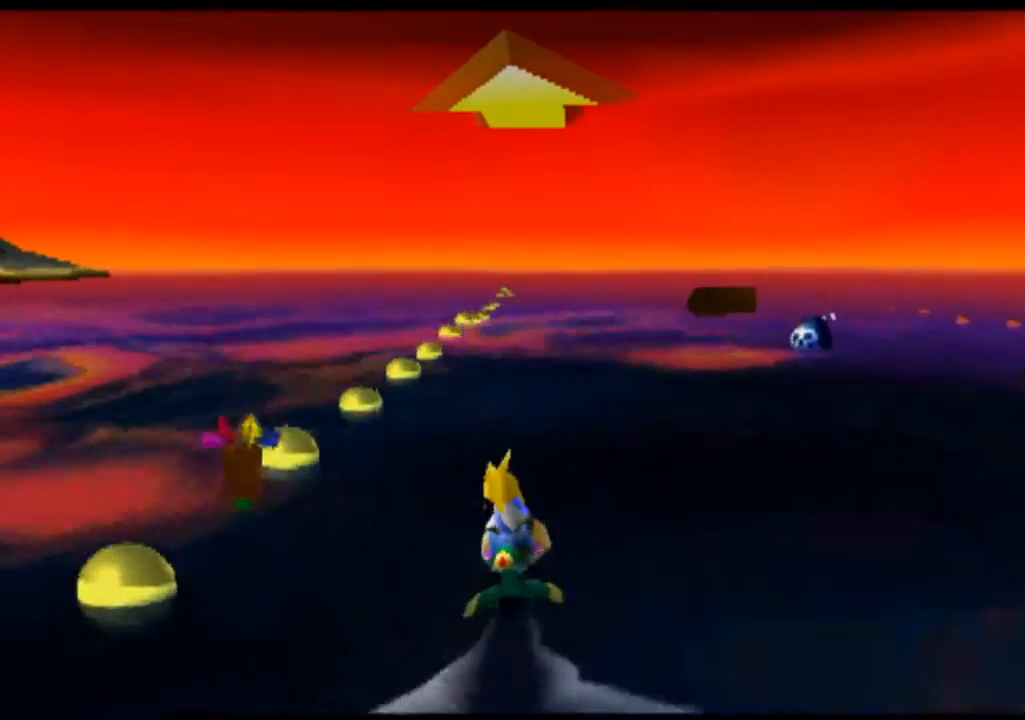
{"buttons": ["CROSS"], "left_stick": "center", "events": []}
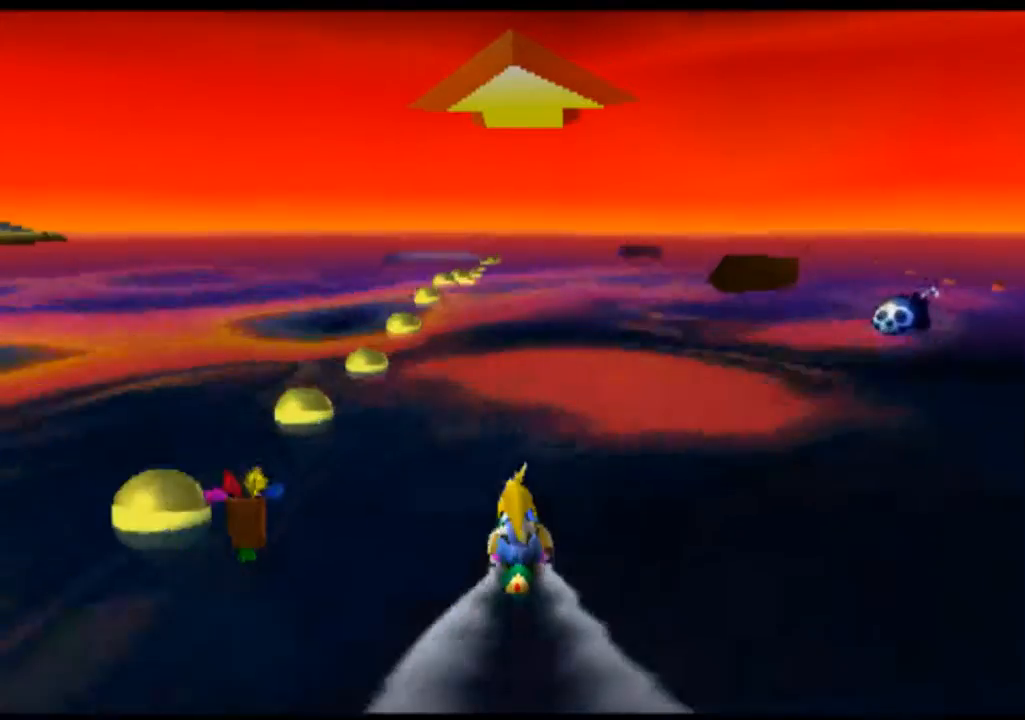
{"buttons": ["CROSS"], "left_stick": "center", "events": []}
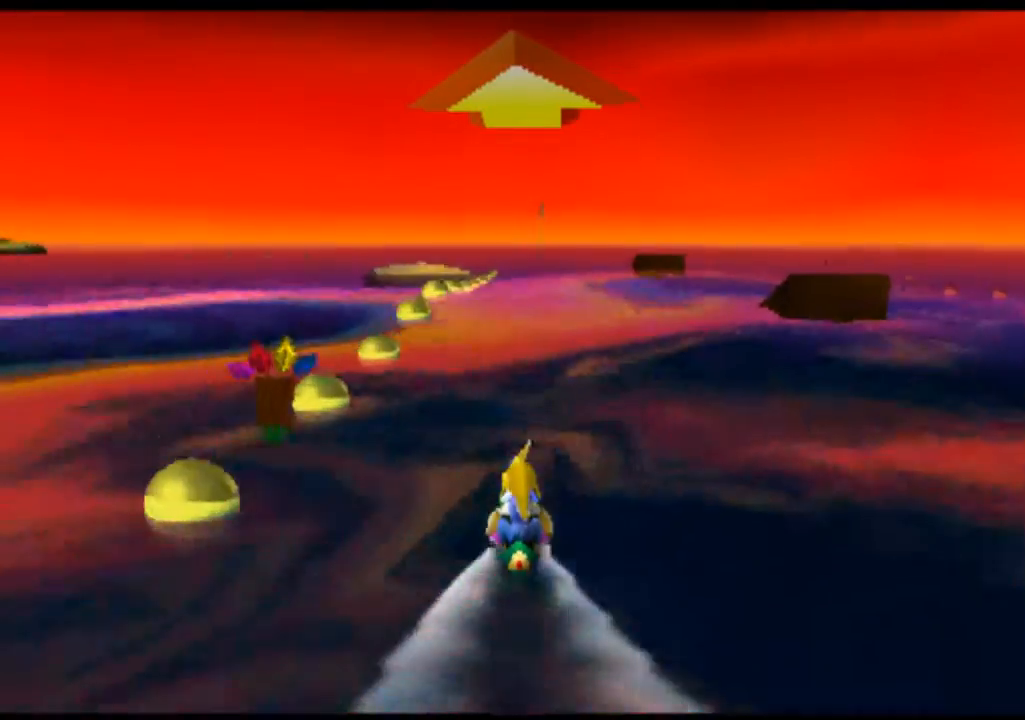
{"buttons": ["CROSS"], "left_stick": "center", "events": []}
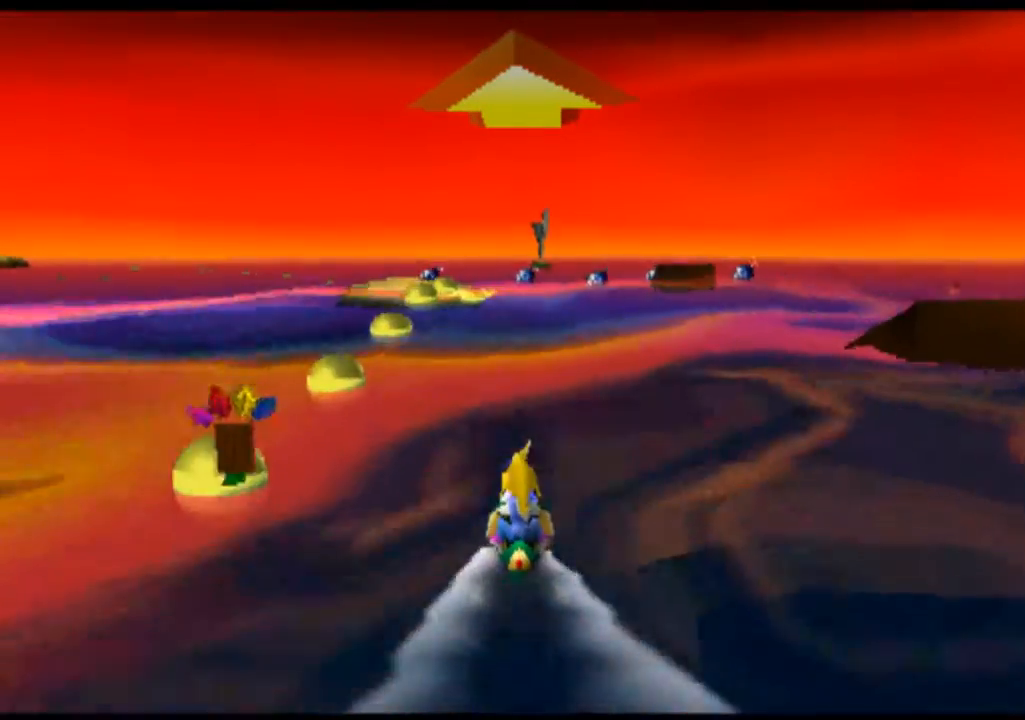
{"buttons": ["CROSS"], "left_stick": "center", "events": []}
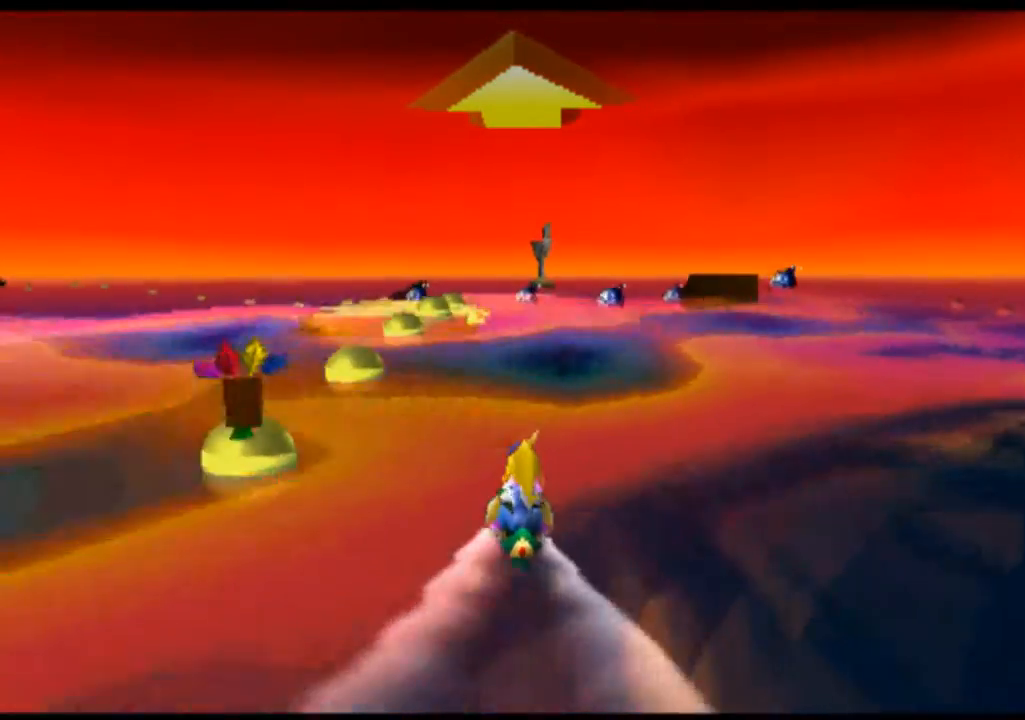
{"buttons": ["CROSS"], "left_stick": "center", "events": []}
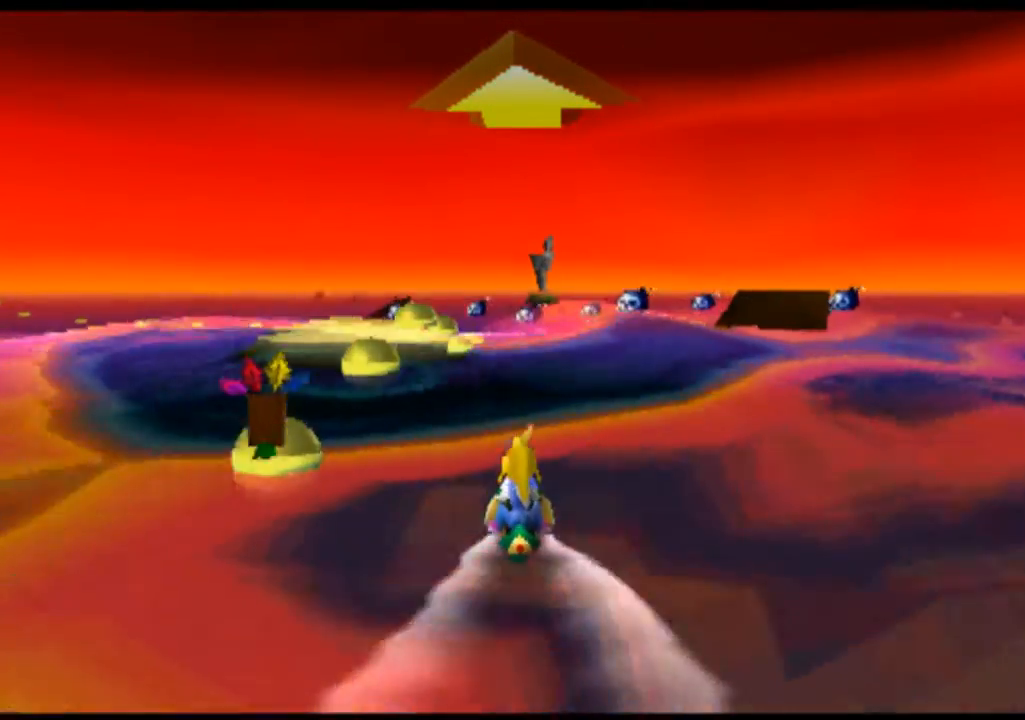
{"buttons": [], "left_stick": "down-right", "events": [[233, "left_stick", "down-right"], [267, "CROSS", "up"]]}
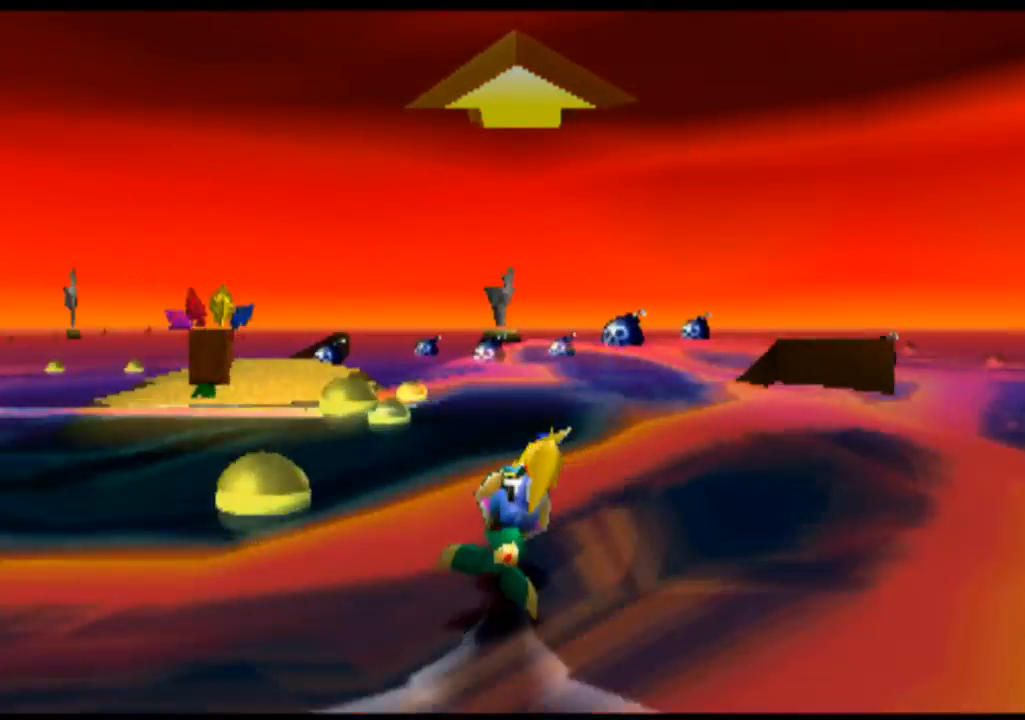
{"buttons": [], "left_stick": "down-right", "events": []}
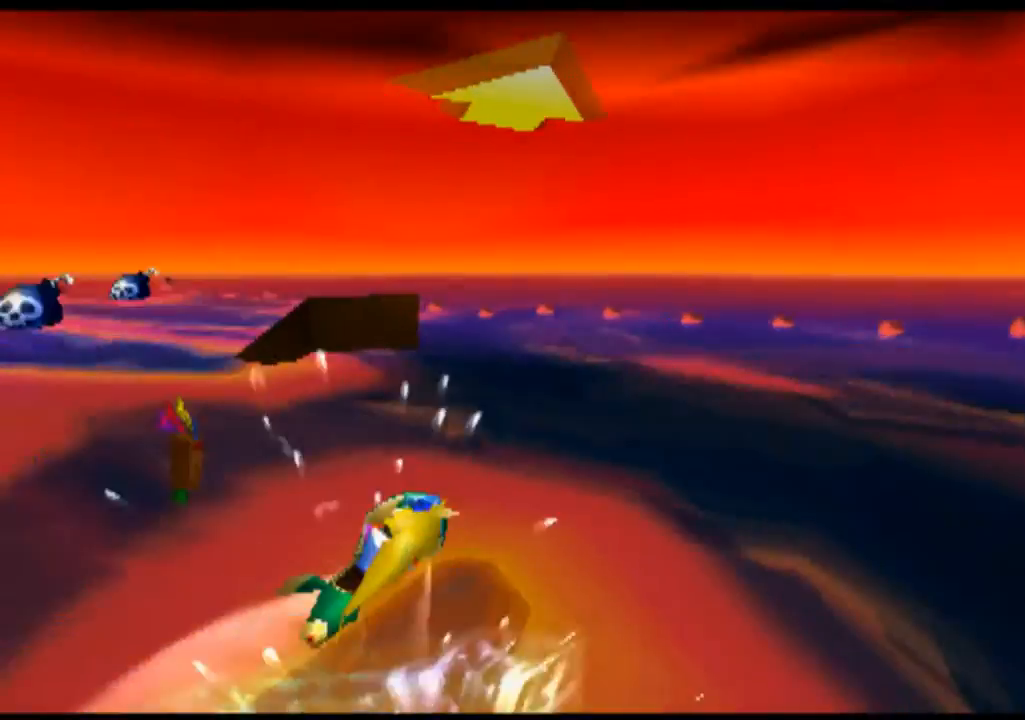
{"buttons": [], "left_stick": "center", "events": [[67, "left_stick", "center"], [167, "CROSS", "down"], [300, "CROSS", "up"]]}
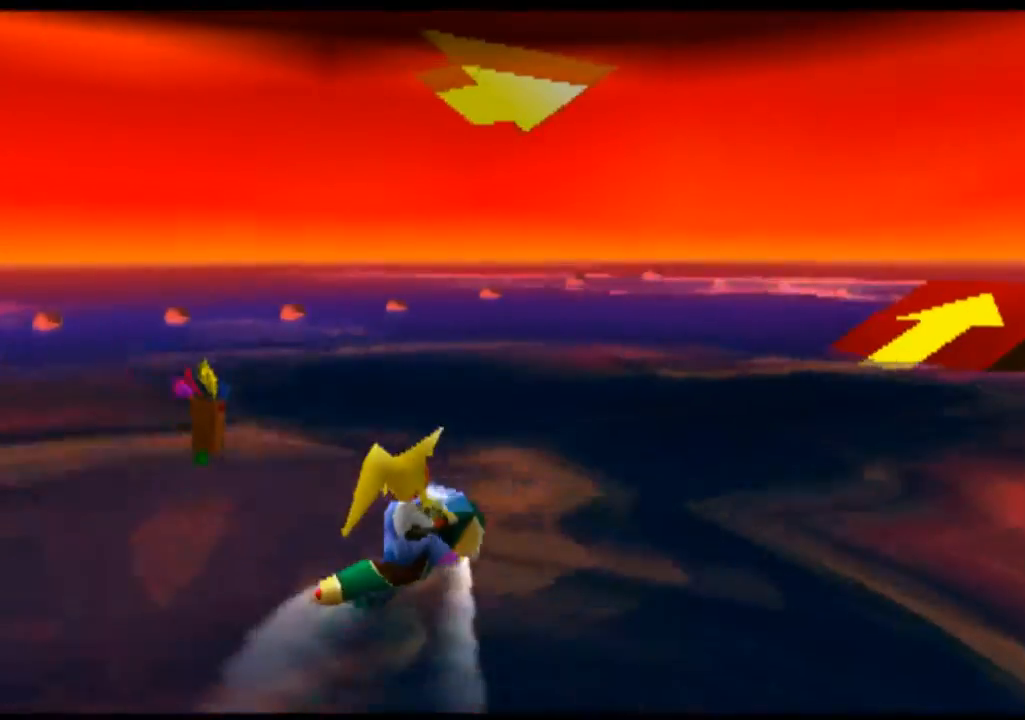
{"buttons": ["CROSS"], "left_stick": "center", "events": [[467, "CROSS", "down"]]}
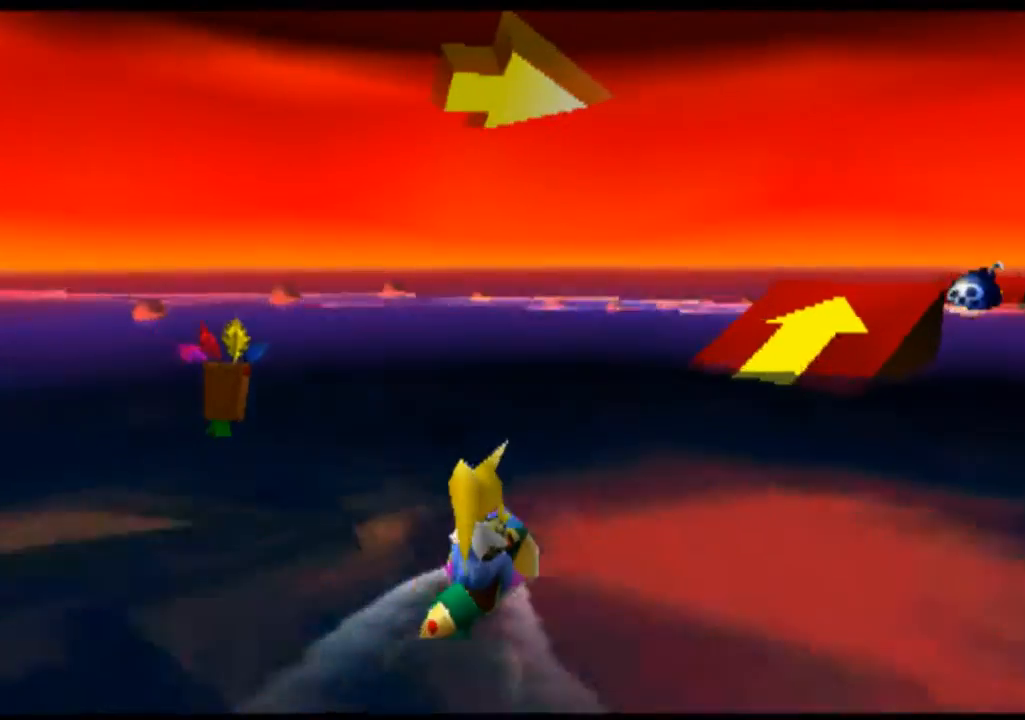
{"buttons": [], "left_stick": "center", "events": [[67, "left_stick", "right"], [100, "CROSS", "up"], [400, "left_stick", "center"]]}
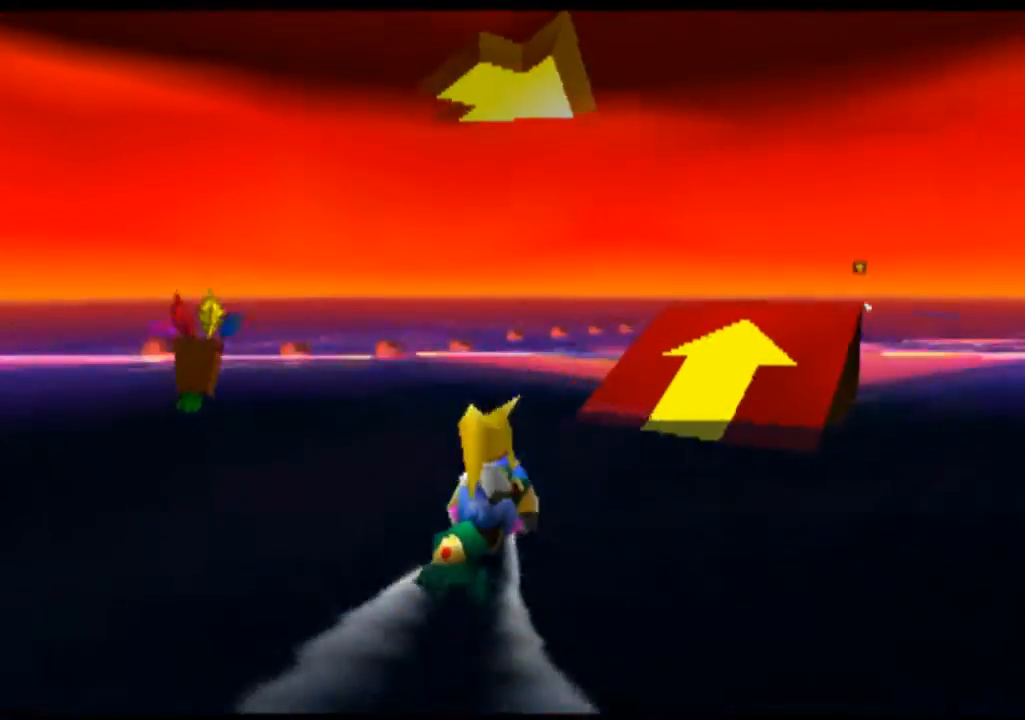
{"buttons": [], "left_stick": "right", "events": [[33, "left_stick", "right"]]}
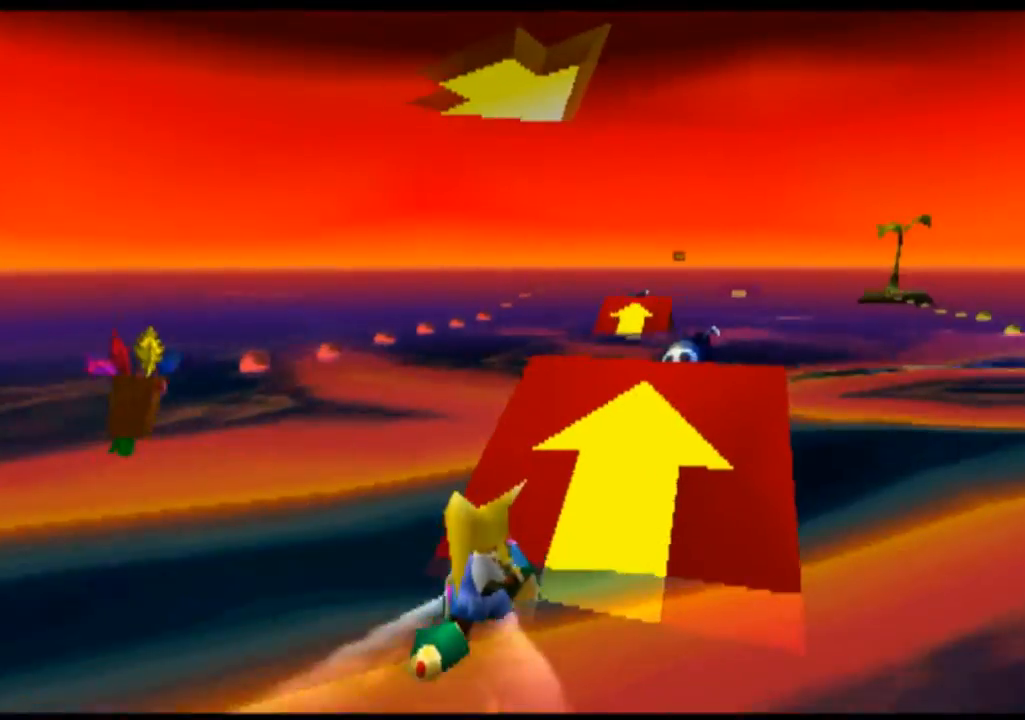
{"buttons": ["CROSS"], "left_stick": "left", "events": [[233, "left_stick", "center"], [267, "CROSS", "down"], [333, "left_stick", "left"]]}
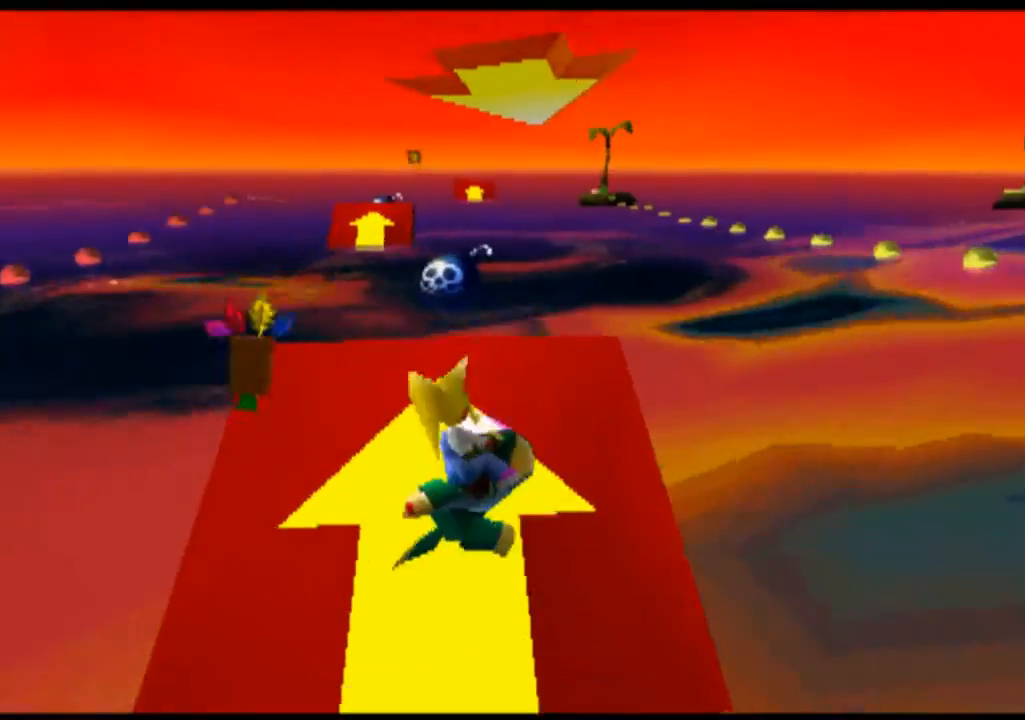
{"buttons": ["CROSS"], "left_stick": "left", "events": []}
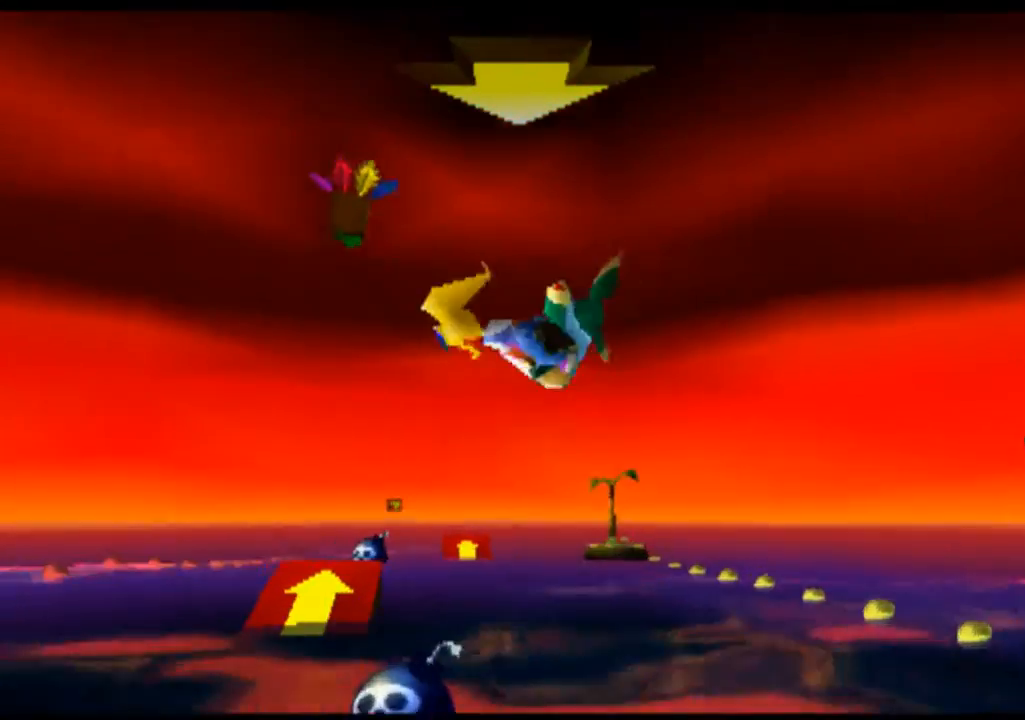
{"buttons": [], "left_stick": "right", "events": [[300, "left_stick", "center"], [333, "CROSS", "up"], [467, "left_stick", "right"]]}